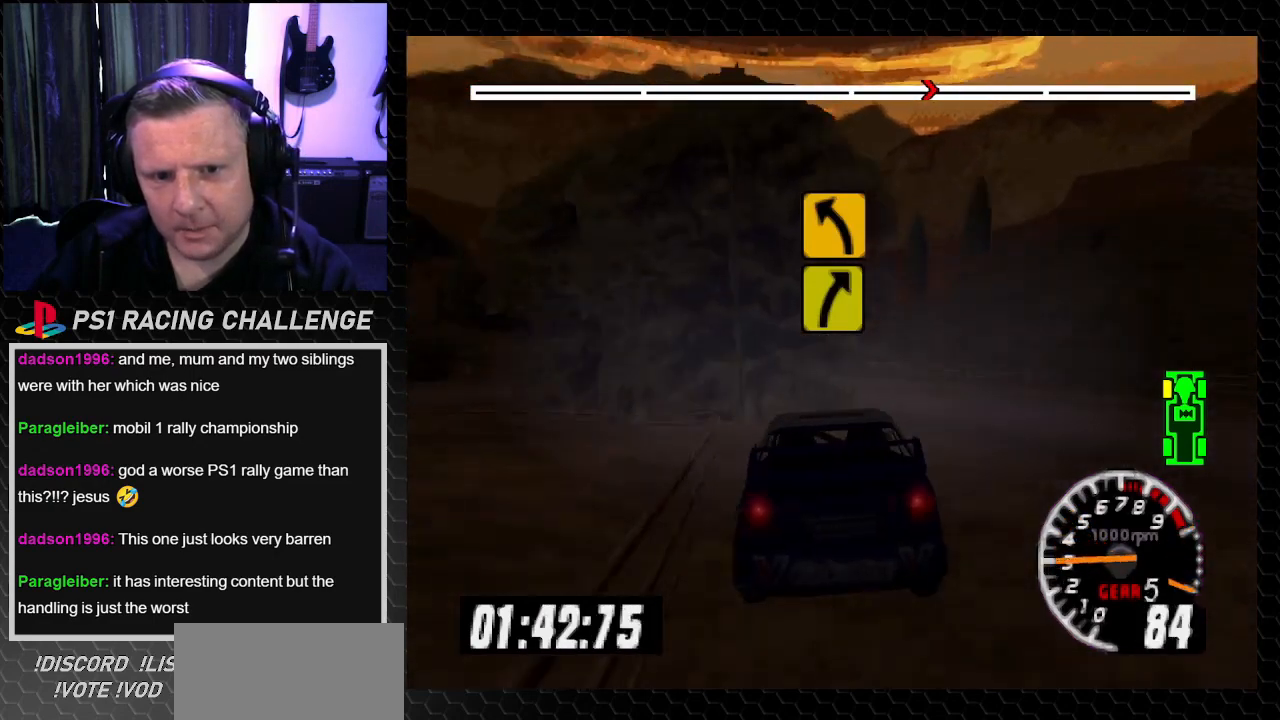
Gameplay with a controller (PlayStation layout); each line is a JSON object with the inputs held at the frame after it. "events" lists button and stick changes between this image and that frame as [ms after this image, input, new state], when the widget could be followed in between. Not read: L3 R3.
{"buttons": ["DPAD_LEFT"], "left_stick": "left", "right_stick": "center", "events": [[300, "DPAD_RIGHT", "up"], [300, "TRIANGLE", "up"], [300, "left_stick", "center"], [300, "right_stick", "center"], [400, "DPAD_LEFT", "down"], [400, "left_stick", "left"]]}
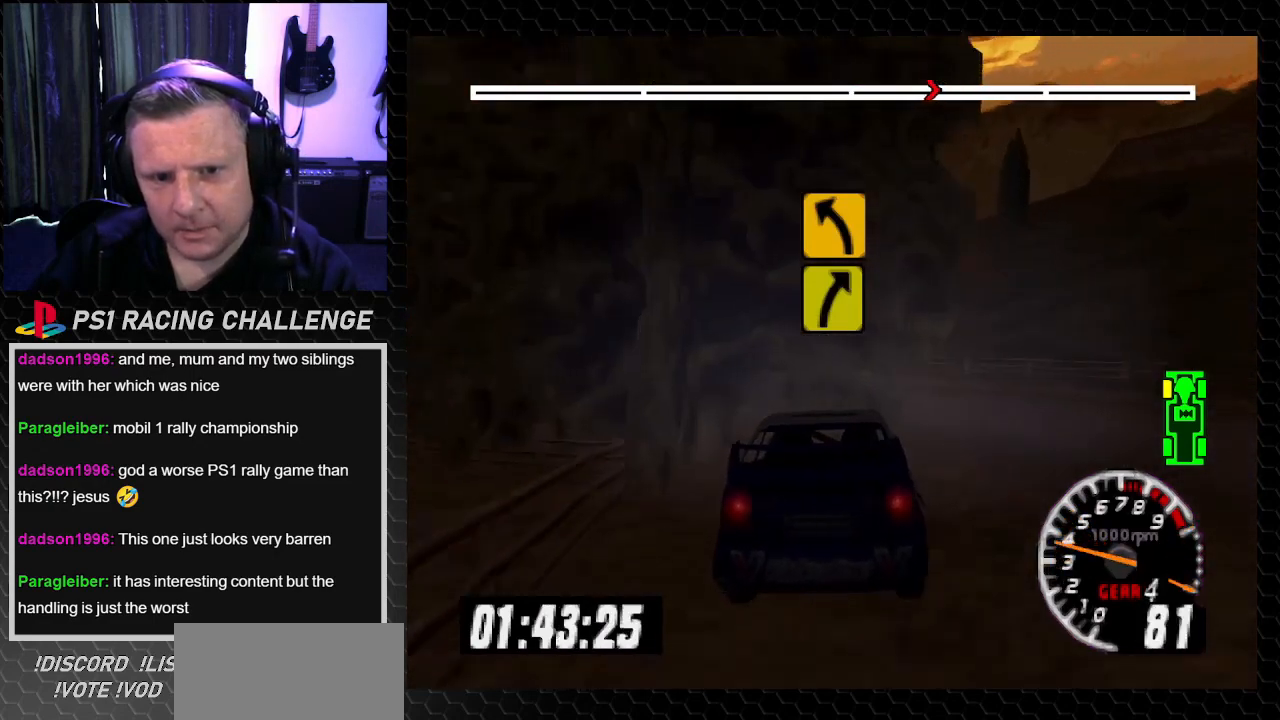
{"buttons": ["TRIANGLE"], "left_stick": "center", "right_stick": "up", "events": [[267, "TRIANGLE", "down"], [267, "right_stick", "up"], [401, "DPAD_LEFT", "up"], [401, "left_stick", "center"]]}
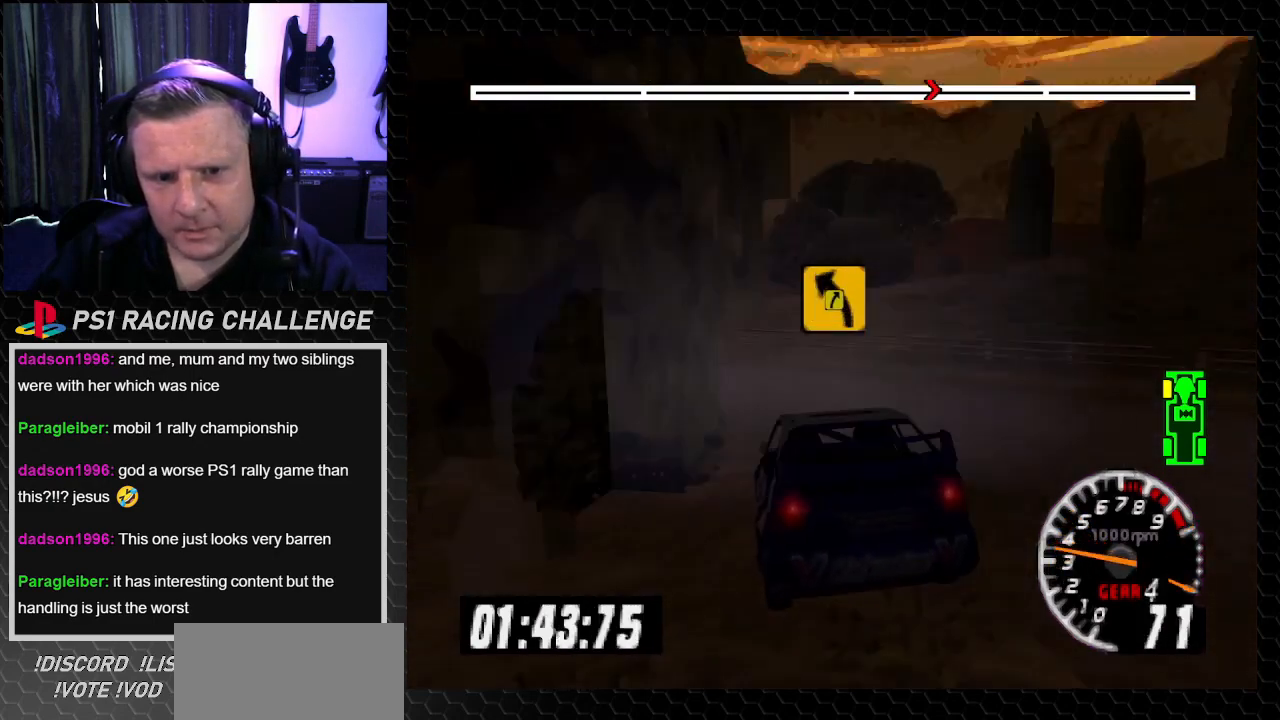
{"buttons": ["TRIANGLE", "DPAD_LEFT"], "left_stick": "left", "right_stick": "up", "events": [[67, "DPAD_LEFT", "down"], [67, "left_stick", "left"], [200, "DPAD_LEFT", "up"], [200, "left_stick", "center"], [267, "DPAD_LEFT", "down"], [300, "left_stick", "left"]]}
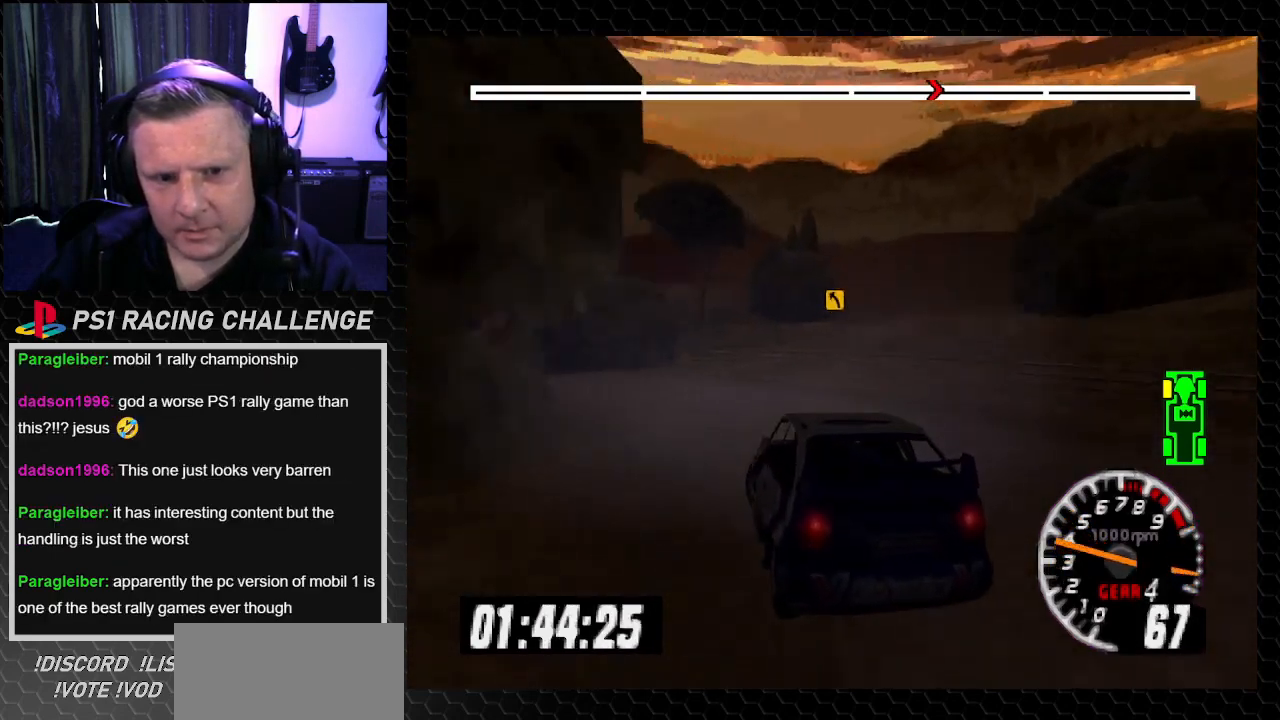
{"buttons": ["TRIANGLE"], "left_stick": "center", "right_stick": "up", "events": [[67, "TRIANGLE", "up"], [67, "right_stick", "center"], [201, "DPAD_LEFT", "up"], [201, "left_stick", "center"], [234, "TRIANGLE", "down"], [234, "right_stick", "up"]]}
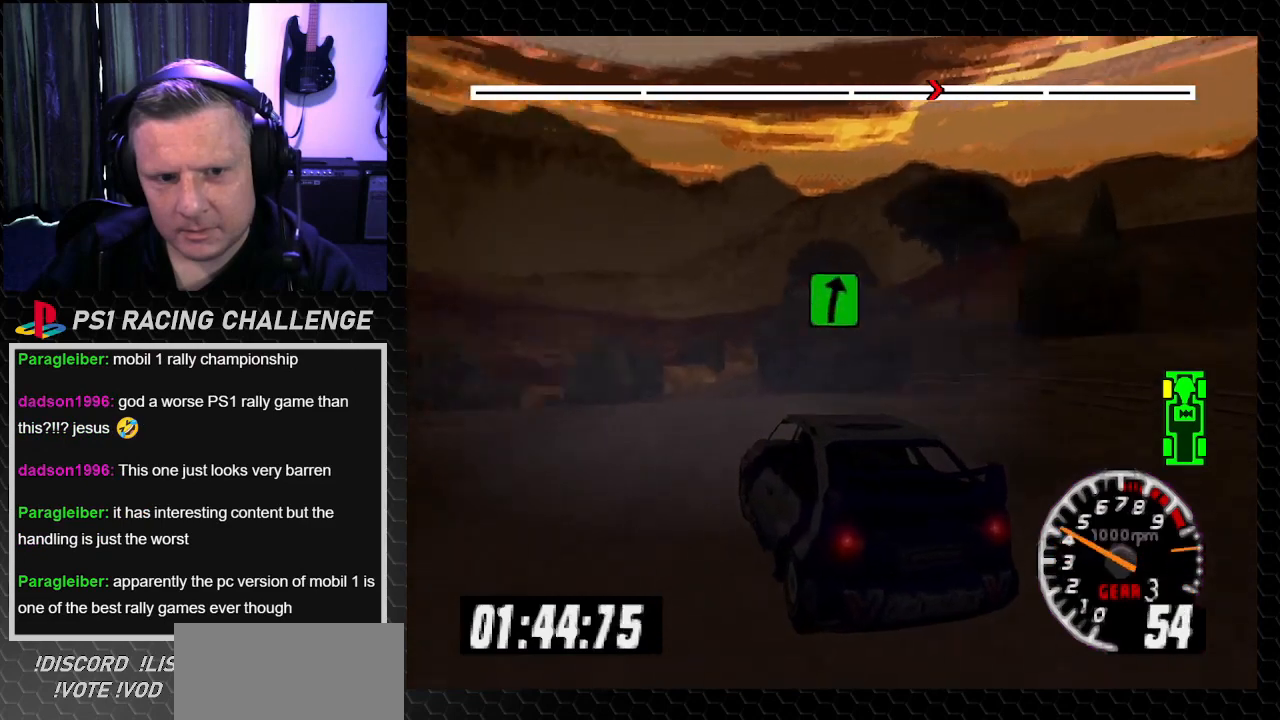
{"buttons": ["TRIANGLE"], "left_stick": "center", "right_stick": "up", "events": [[267, "DPAD_RIGHT", "down"], [267, "left_stick", "right"], [434, "DPAD_RIGHT", "up"], [434, "left_stick", "center"]]}
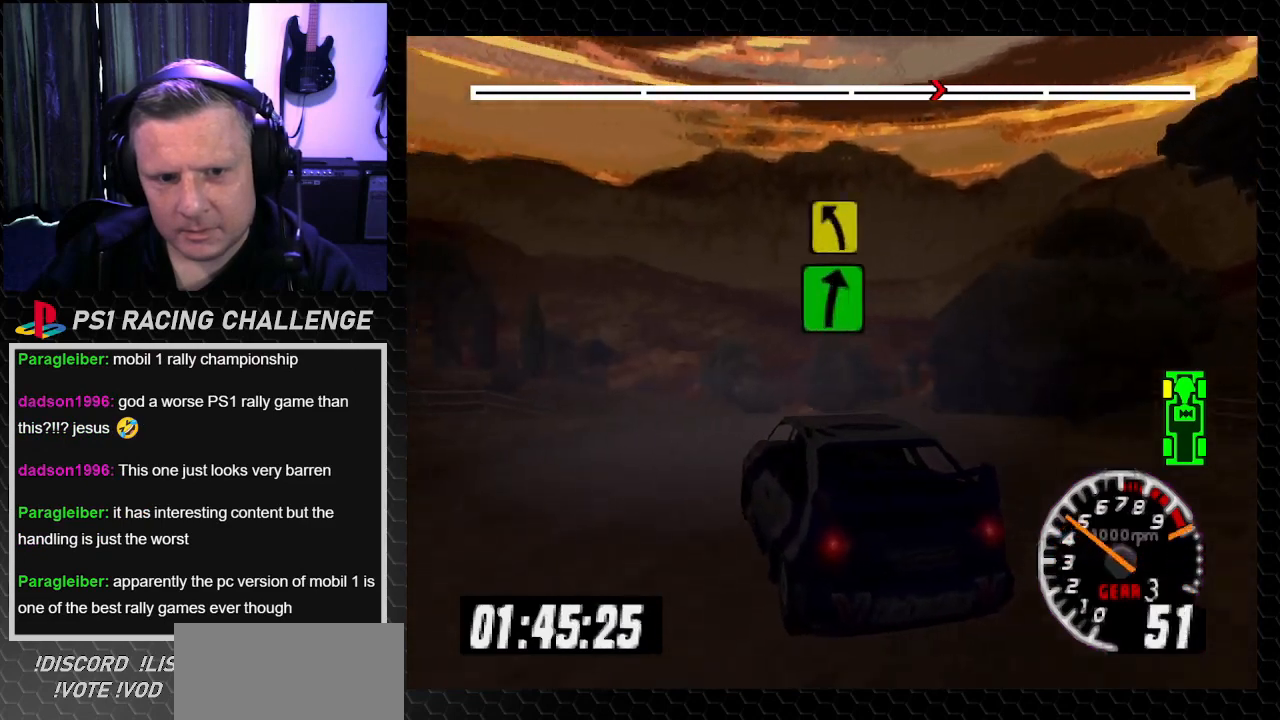
{"buttons": ["TRIANGLE"], "left_stick": "center", "right_stick": "up", "events": [[234, "DPAD_RIGHT", "down"], [234, "left_stick", "right"], [367, "DPAD_RIGHT", "up"], [367, "left_stick", "center"]]}
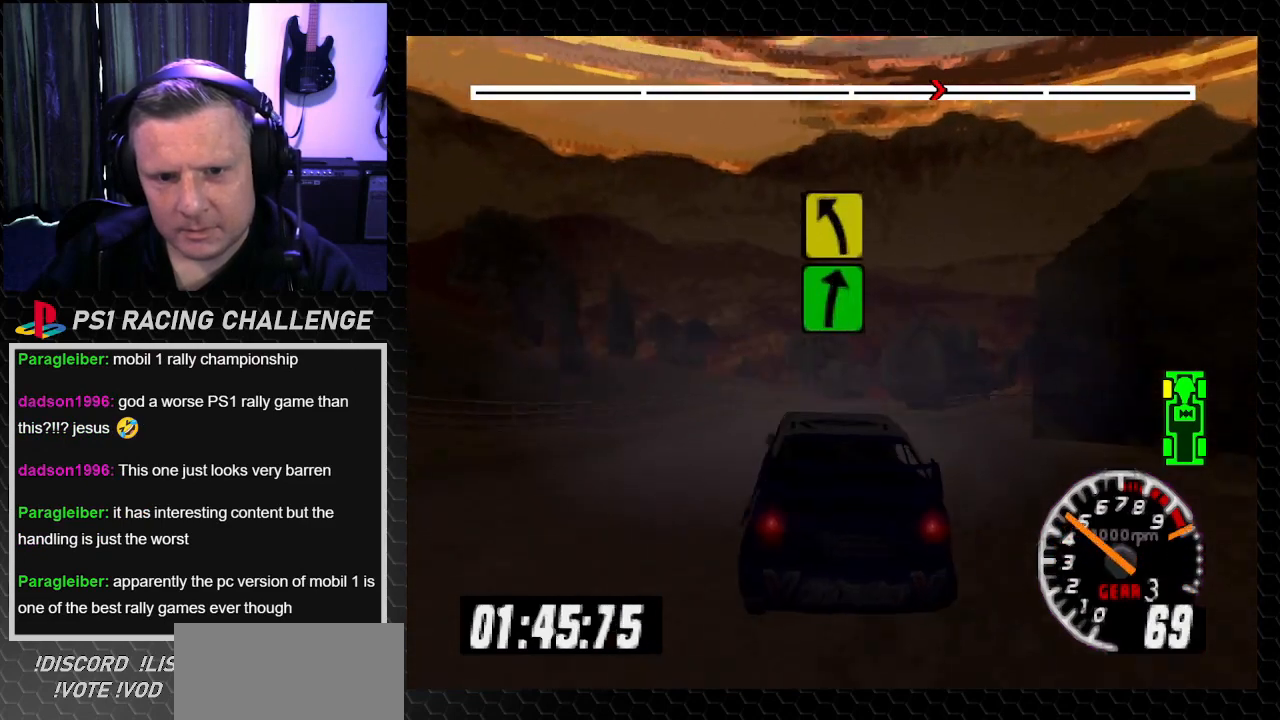
{"buttons": ["TRIANGLE"], "left_stick": "center", "right_stick": "up", "events": [[133, "DPAD_LEFT", "down"], [200, "left_stick", "left"], [300, "DPAD_LEFT", "up"], [300, "left_stick", "center"]]}
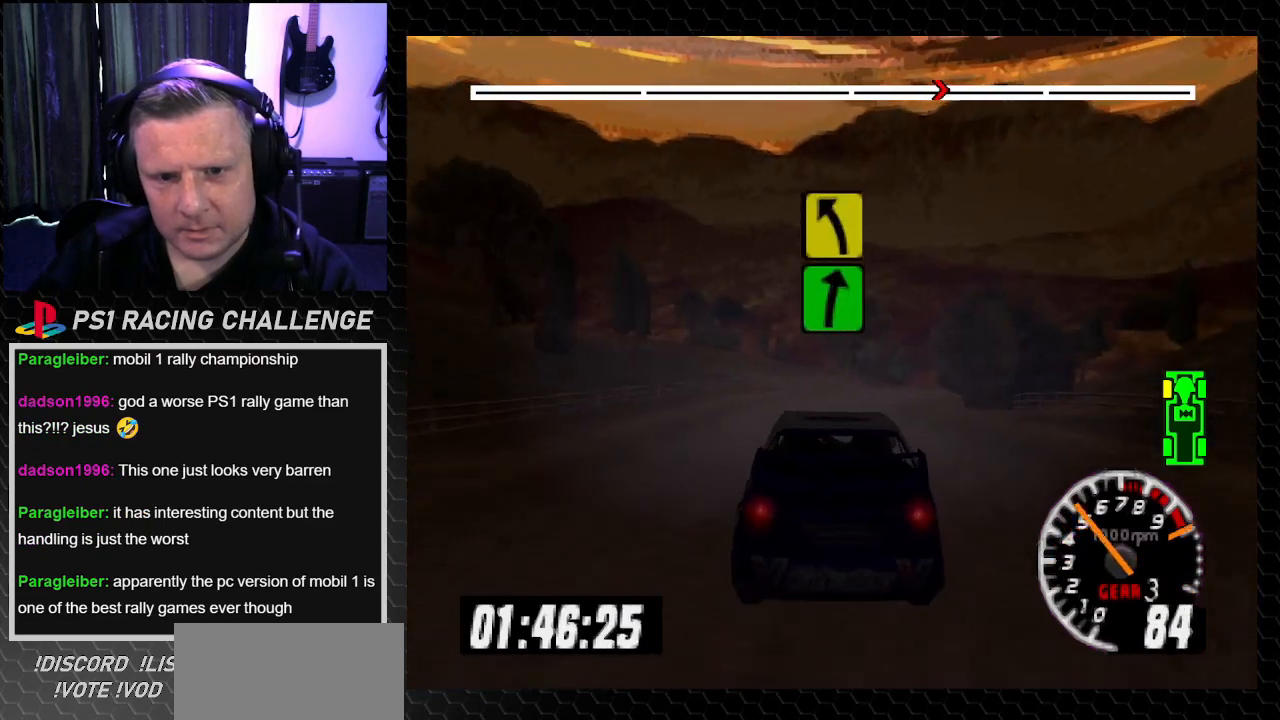
{"buttons": ["TRIANGLE"], "left_stick": "center", "right_stick": "up", "events": [[101, "DPAD_RIGHT", "down"], [101, "left_stick", "right"], [301, "DPAD_RIGHT", "up"], [301, "left_stick", "center"]]}
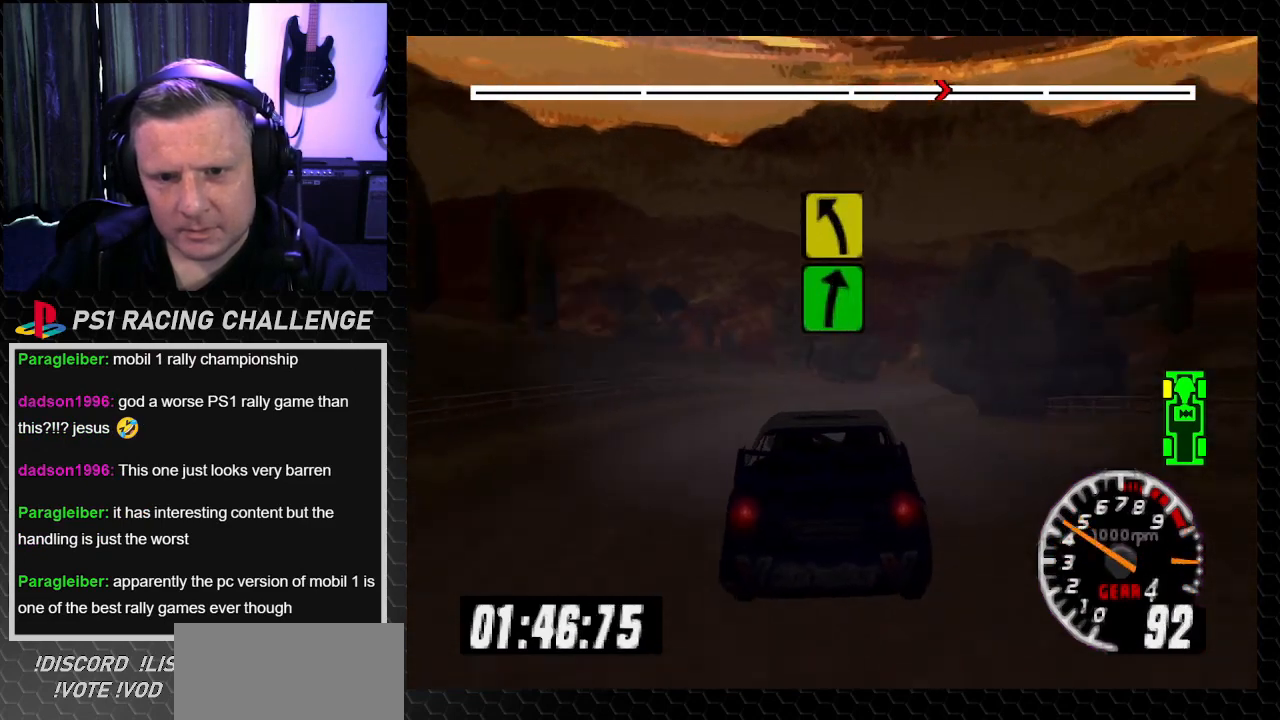
{"buttons": ["TRIANGLE", "DPAD_RIGHT"], "left_stick": "right", "right_stick": "up", "events": [[334, "DPAD_RIGHT", "down"], [334, "left_stick", "right"]]}
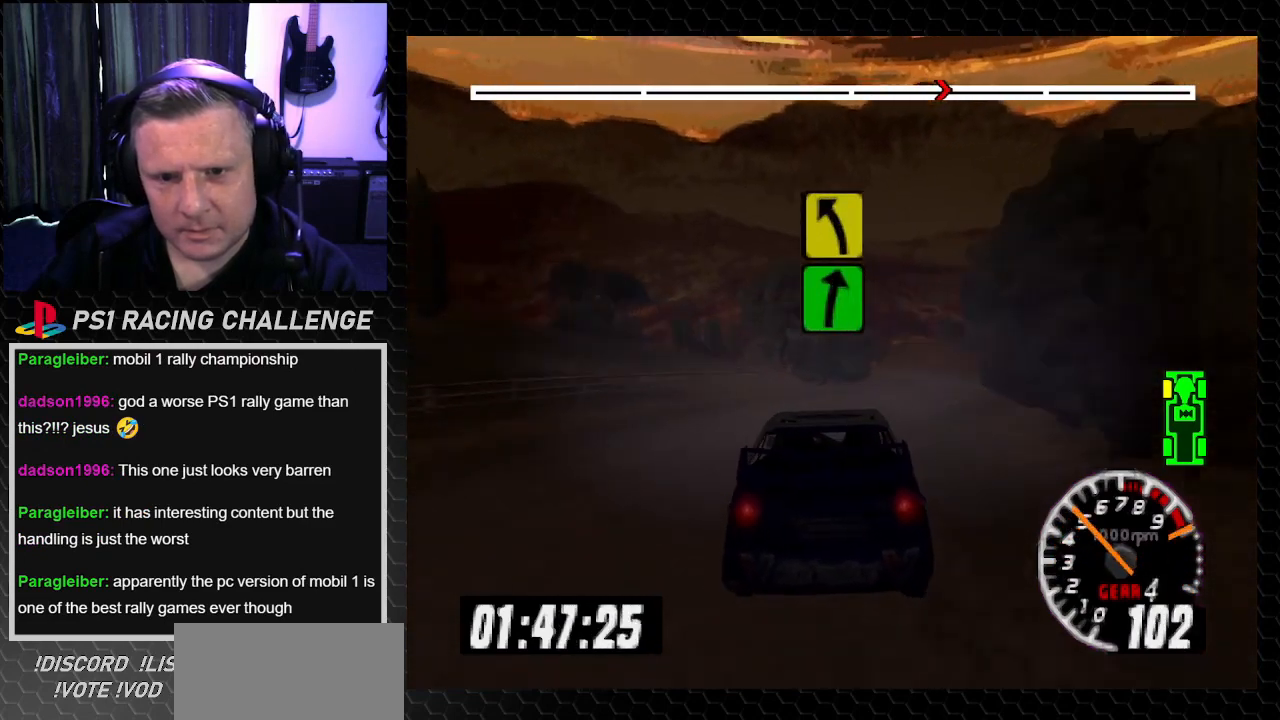
{"buttons": ["TRIANGLE"], "left_stick": "center", "right_stick": "up", "events": [[34, "DPAD_RIGHT", "up"], [34, "left_stick", "center"], [167, "DPAD_RIGHT", "down"], [167, "left_stick", "right"], [434, "DPAD_RIGHT", "up"], [434, "left_stick", "center"]]}
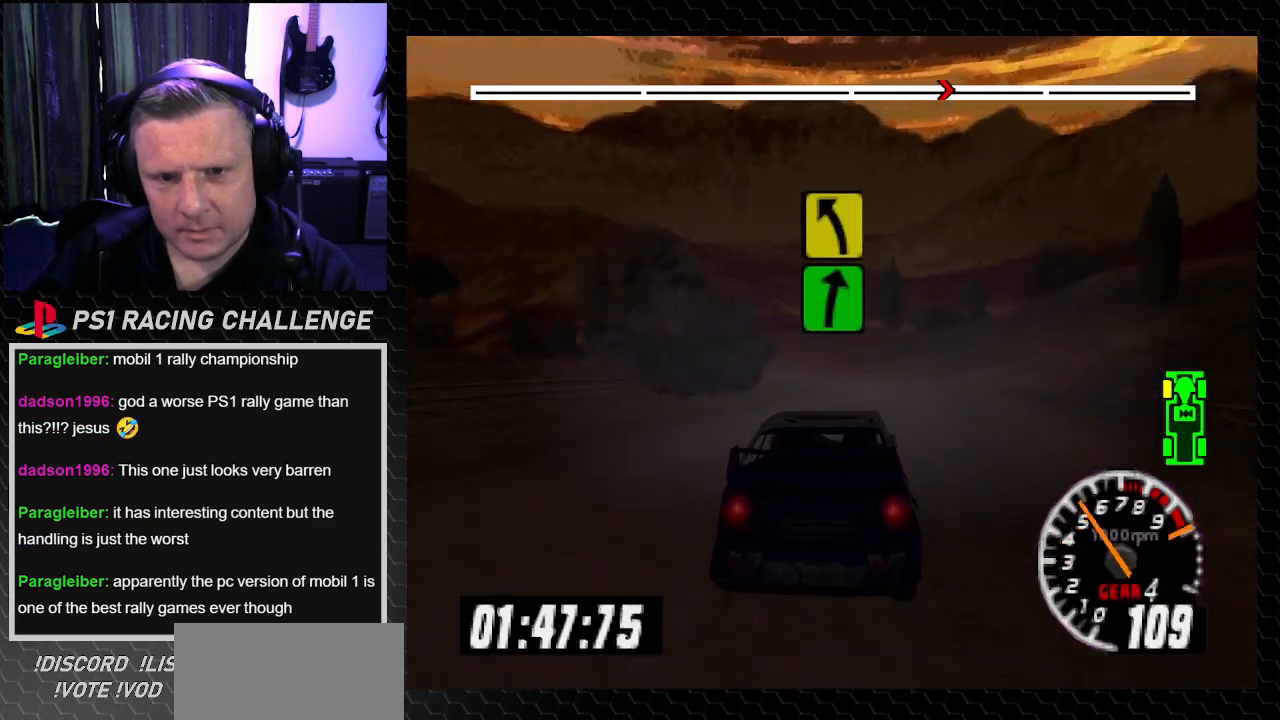
{"buttons": ["TRIANGLE", "DPAD_LEFT"], "left_stick": "left", "right_stick": "up", "events": [[200, "DPAD_RIGHT", "down"], [200, "left_stick", "down-right"], [267, "left_stick", "right"], [400, "DPAD_RIGHT", "up"], [400, "left_stick", "center"], [467, "DPAD_LEFT", "down"], [467, "left_stick", "left"]]}
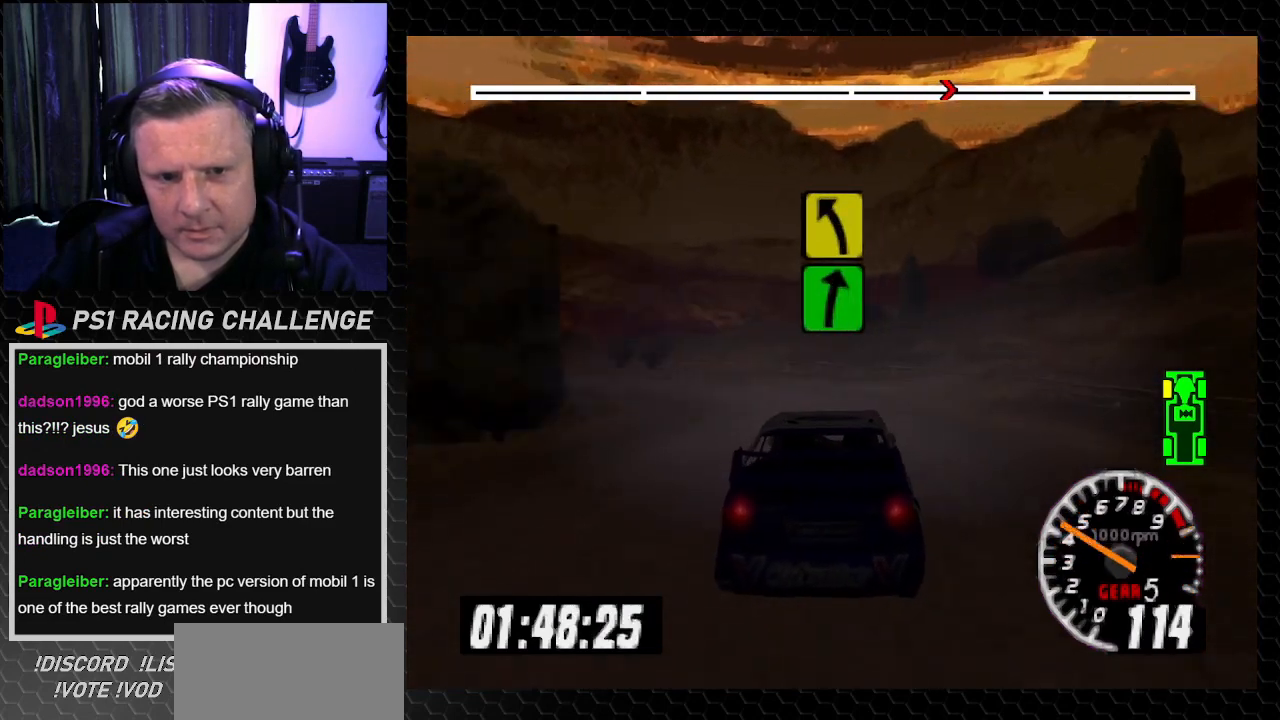
{"buttons": ["TRIANGLE"], "left_stick": "center", "right_stick": "up", "events": [[167, "TRIANGLE", "up"], [201, "CROSS", "down"], [201, "right_stick", "down"], [301, "CROSS", "up"], [301, "right_stick", "center"], [434, "DPAD_LEFT", "up"], [434, "left_stick", "center"], [501, "TRIANGLE", "down"], [501, "right_stick", "up"]]}
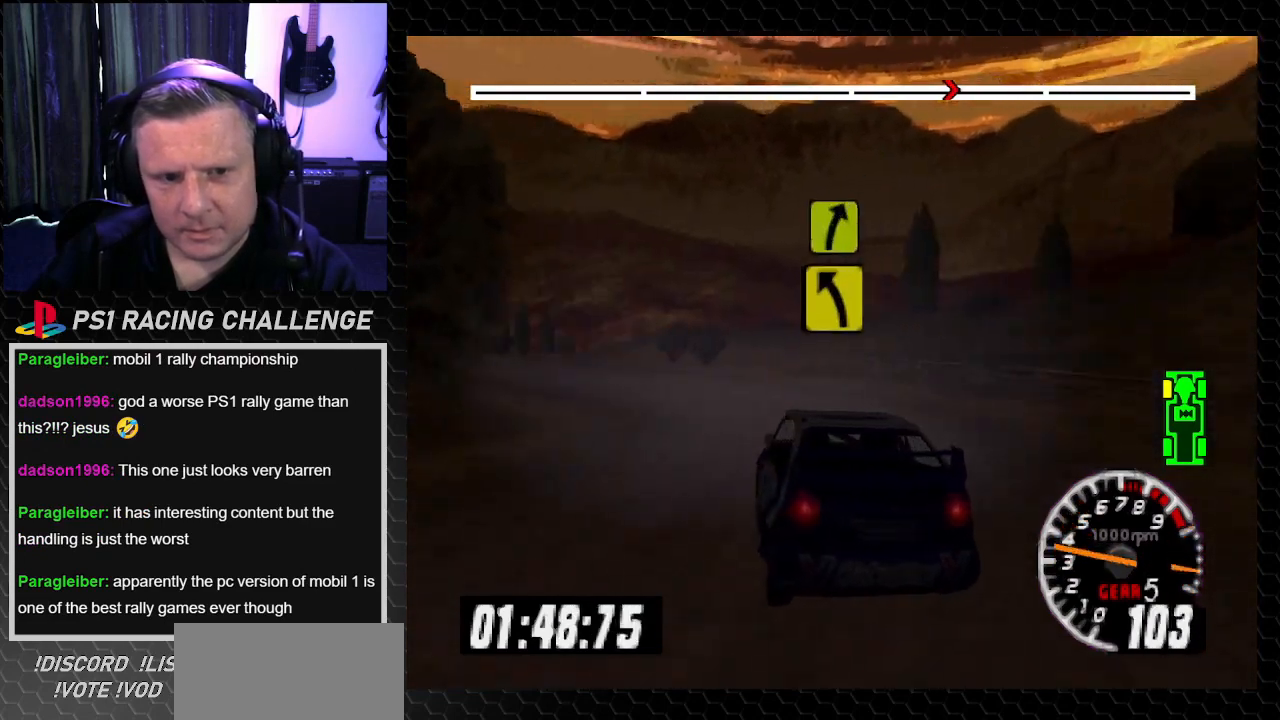
{"buttons": ["TRIANGLE"], "left_stick": "center", "right_stick": "up", "events": []}
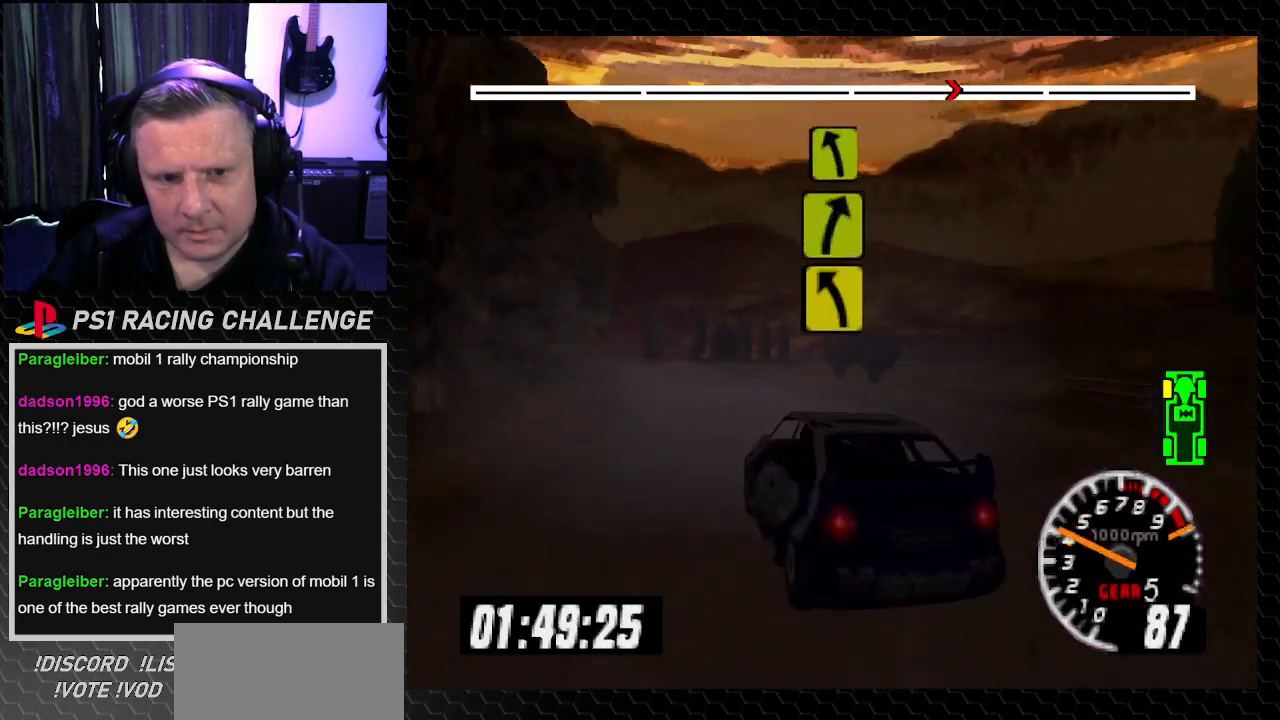
{"buttons": ["TRIANGLE"], "left_stick": "center", "right_stick": "up", "events": [[134, "DPAD_RIGHT", "down"], [134, "left_stick", "right"], [301, "DPAD_RIGHT", "up"], [301, "left_stick", "center"]]}
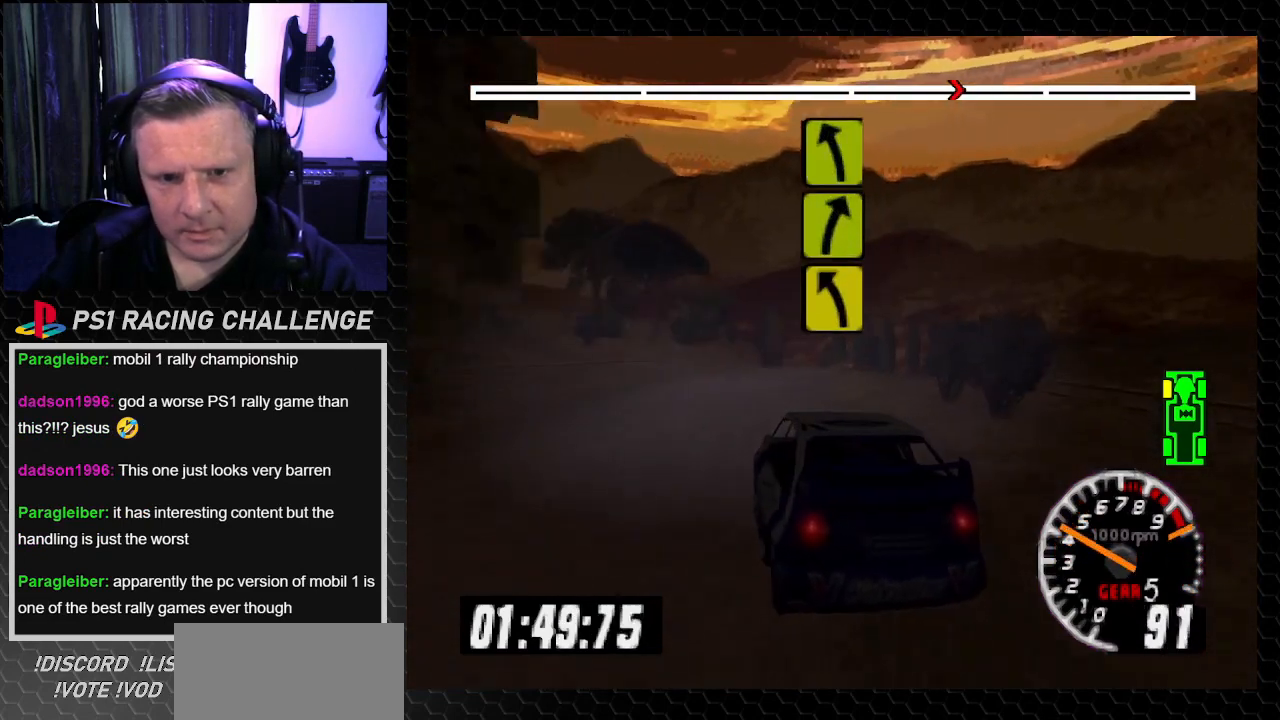
{"buttons": ["TRIANGLE"], "left_stick": "center", "right_stick": "up", "events": [[200, "DPAD_LEFT", "down"], [200, "left_stick", "left"], [400, "DPAD_LEFT", "up"], [400, "left_stick", "center"]]}
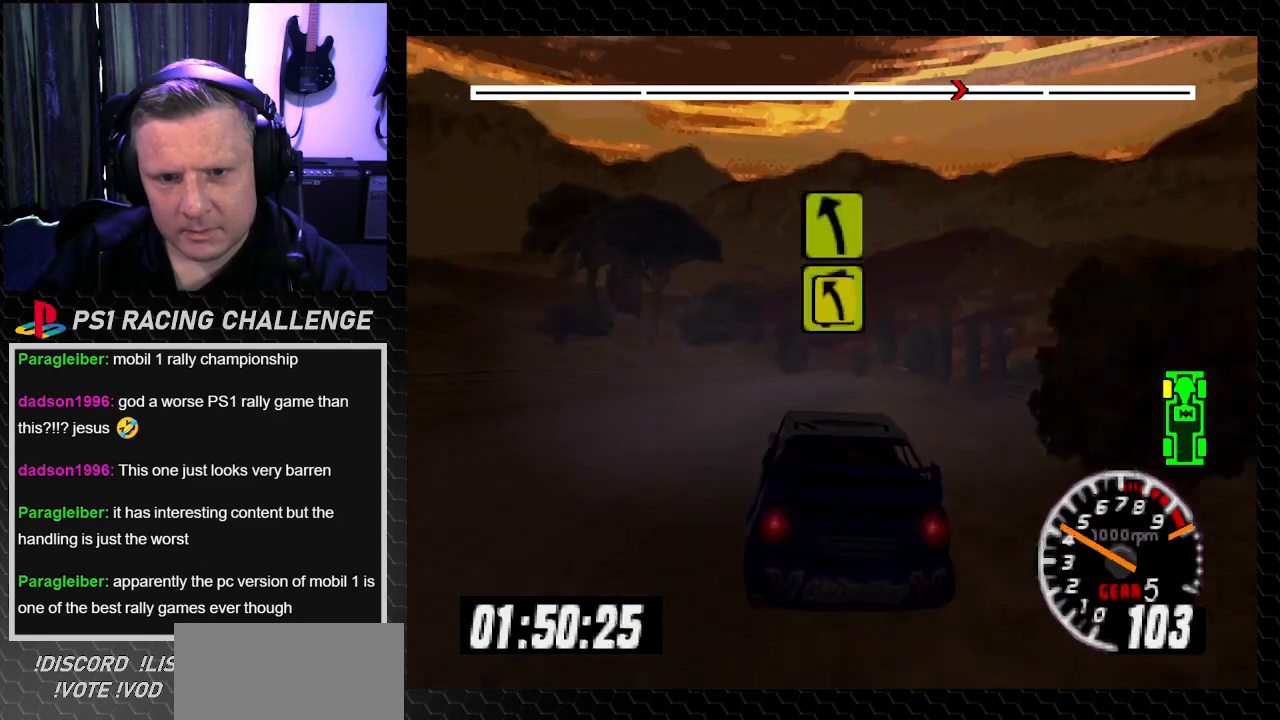
{"buttons": ["DPAD_RIGHT"], "left_stick": "right", "right_stick": "center", "events": [[267, "DPAD_RIGHT", "down"], [267, "left_stick", "right"], [434, "TRIANGLE", "up"], [434, "right_stick", "center"]]}
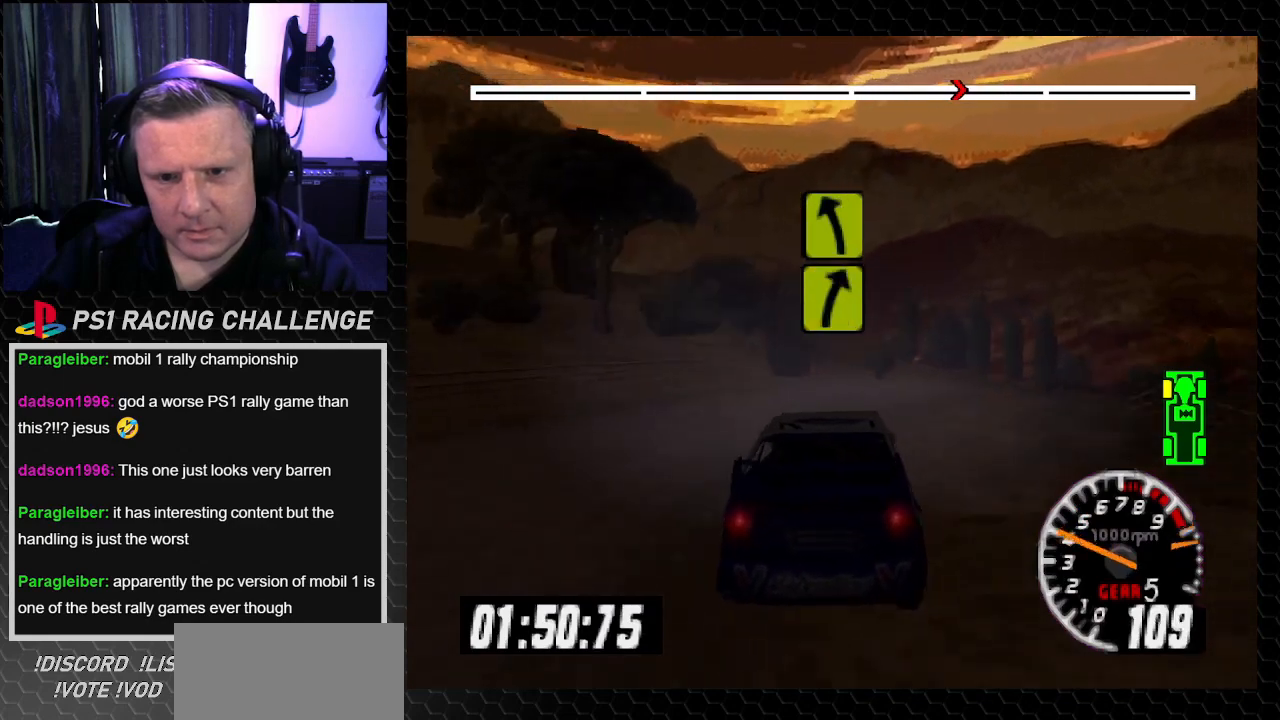
{"buttons": ["DPAD_RIGHT"], "left_stick": "right", "right_stick": "center", "events": [[167, "DPAD_RIGHT", "up"], [167, "TRIANGLE", "down"], [167, "left_stick", "center"], [167, "right_stick", "up"], [367, "DPAD_RIGHT", "down"], [367, "left_stick", "right"], [467, "TRIANGLE", "up"], [467, "right_stick", "center"]]}
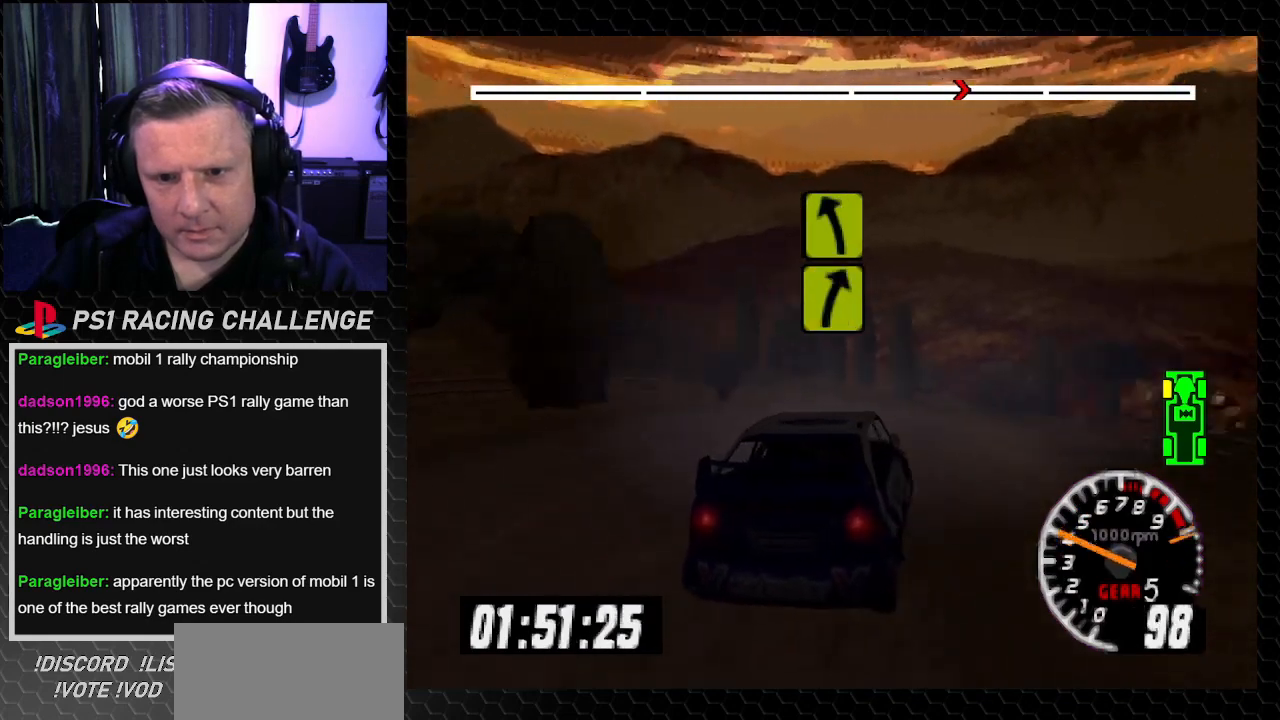
{"buttons": ["TRIANGLE"], "left_stick": "center", "right_stick": "up", "events": [[67, "TRIANGLE", "down"], [67, "right_stick", "up"], [134, "DPAD_RIGHT", "up"], [134, "left_stick", "center"], [201, "TRIANGLE", "up"], [201, "right_stick", "center"], [334, "TRIANGLE", "down"], [334, "right_stick", "up"]]}
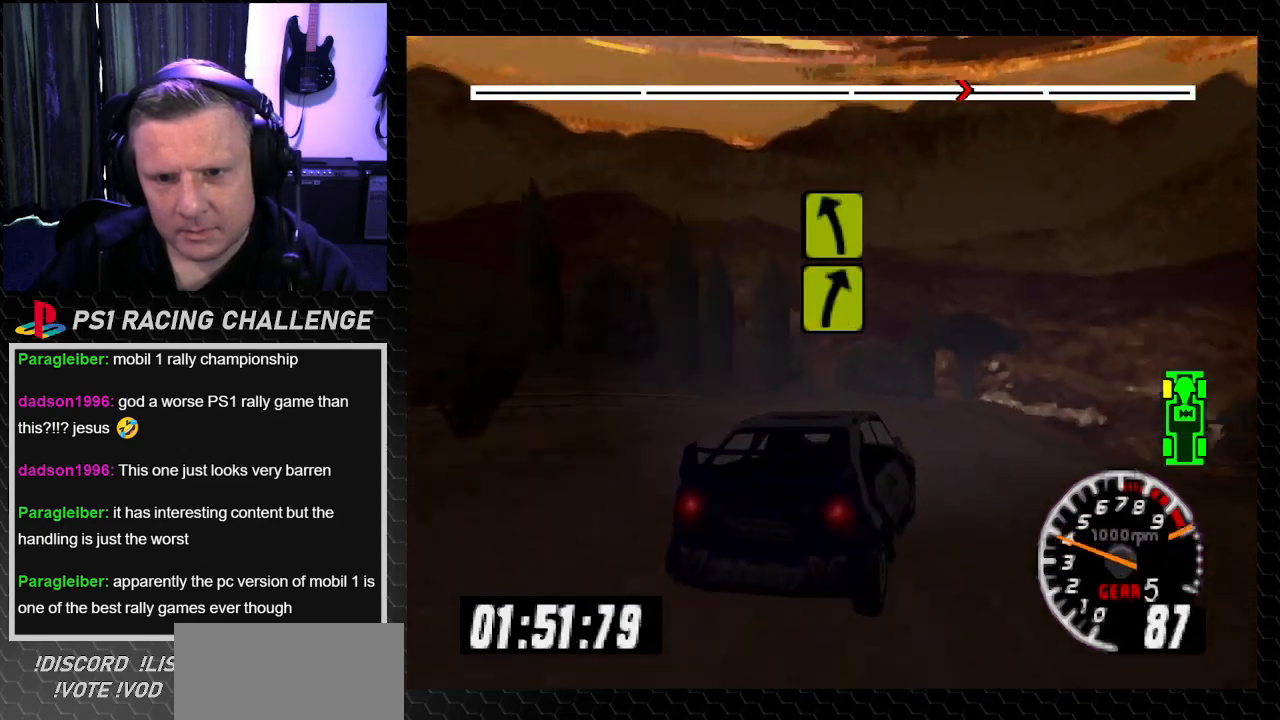
{"buttons": ["DPAD_RIGHT"], "left_stick": "right", "right_stick": "center", "events": [[33, "DPAD_RIGHT", "down"], [33, "TRIANGLE", "up"], [33, "left_stick", "right"], [33, "right_stick", "center"], [167, "DPAD_RIGHT", "up"], [167, "left_stick", "center"], [400, "DPAD_RIGHT", "down"], [400, "left_stick", "right"]]}
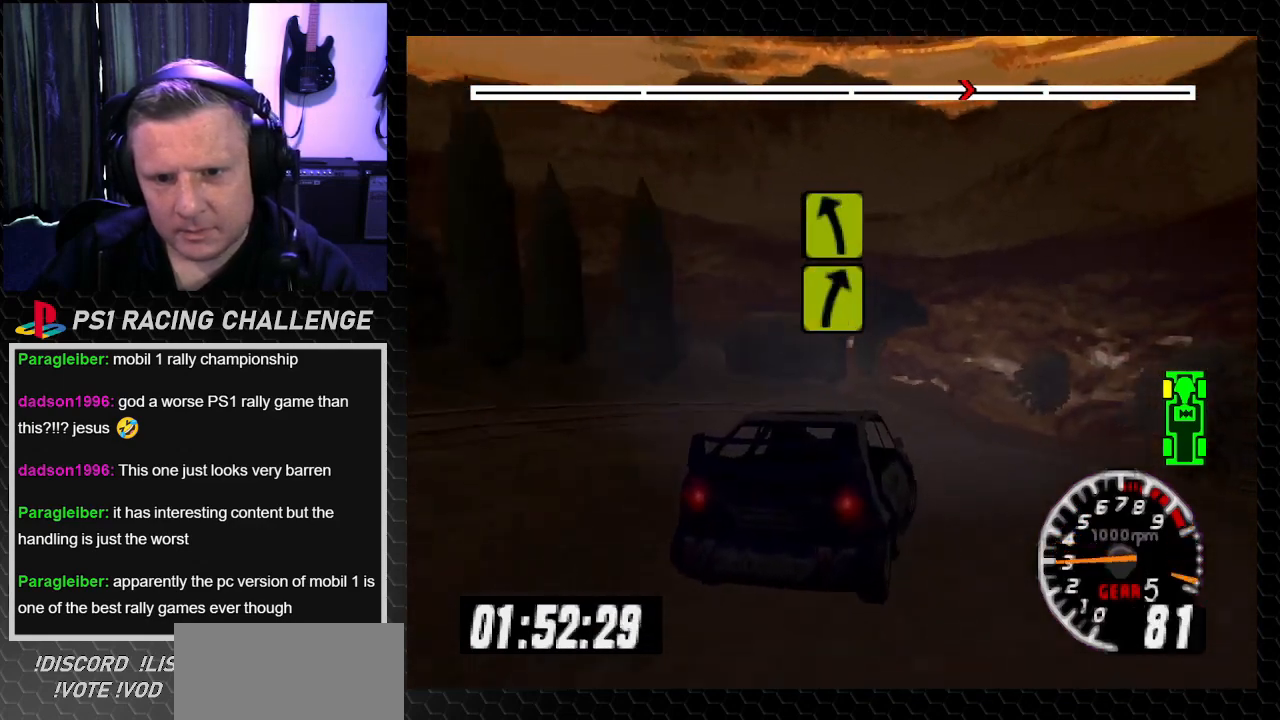
{"buttons": ["TRIANGLE", "DPAD_RIGHT"], "left_stick": "right", "right_stick": "up", "events": [[34, "right_stick", "up"], [101, "TRIANGLE", "down"], [167, "DPAD_RIGHT", "up"], [167, "left_stick", "center"], [334, "DPAD_RIGHT", "down"], [334, "left_stick", "right"]]}
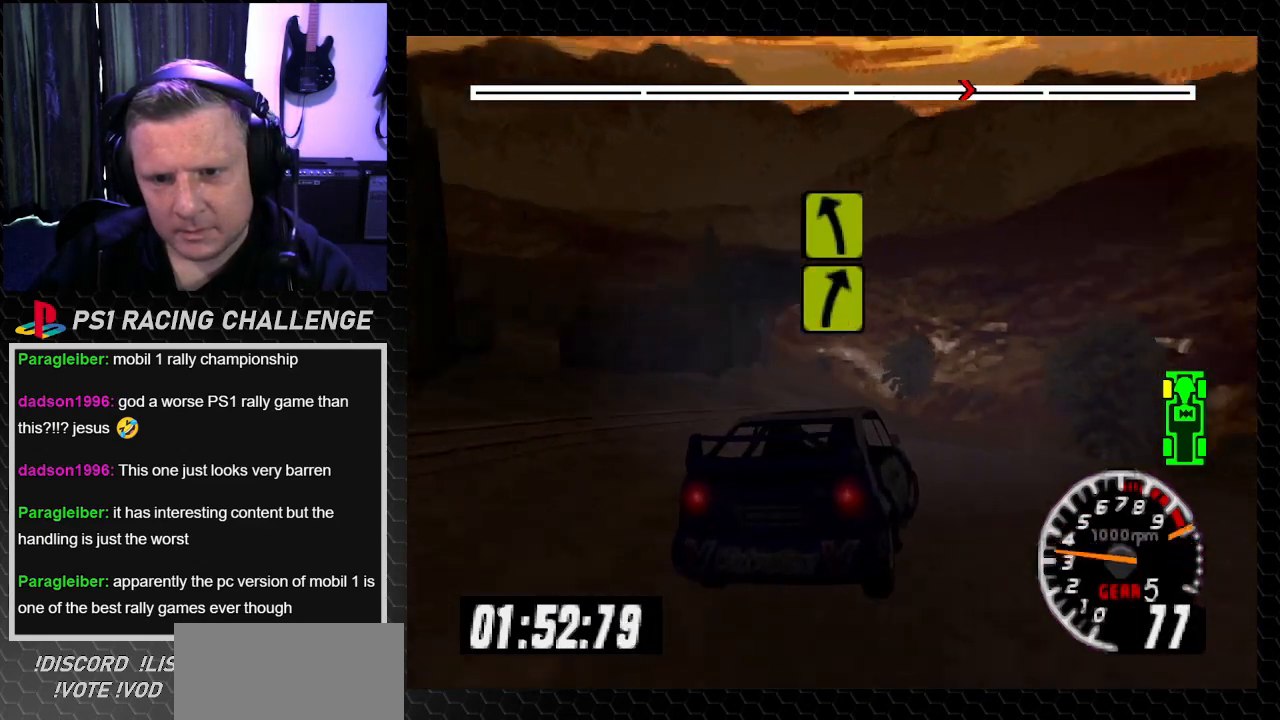
{"buttons": ["TRIANGLE", "DPAD_LEFT"], "left_stick": "left", "right_stick": "up", "events": [[167, "DPAD_RIGHT", "up"], [167, "left_stick", "center"], [467, "DPAD_LEFT", "down"], [467, "left_stick", "left"]]}
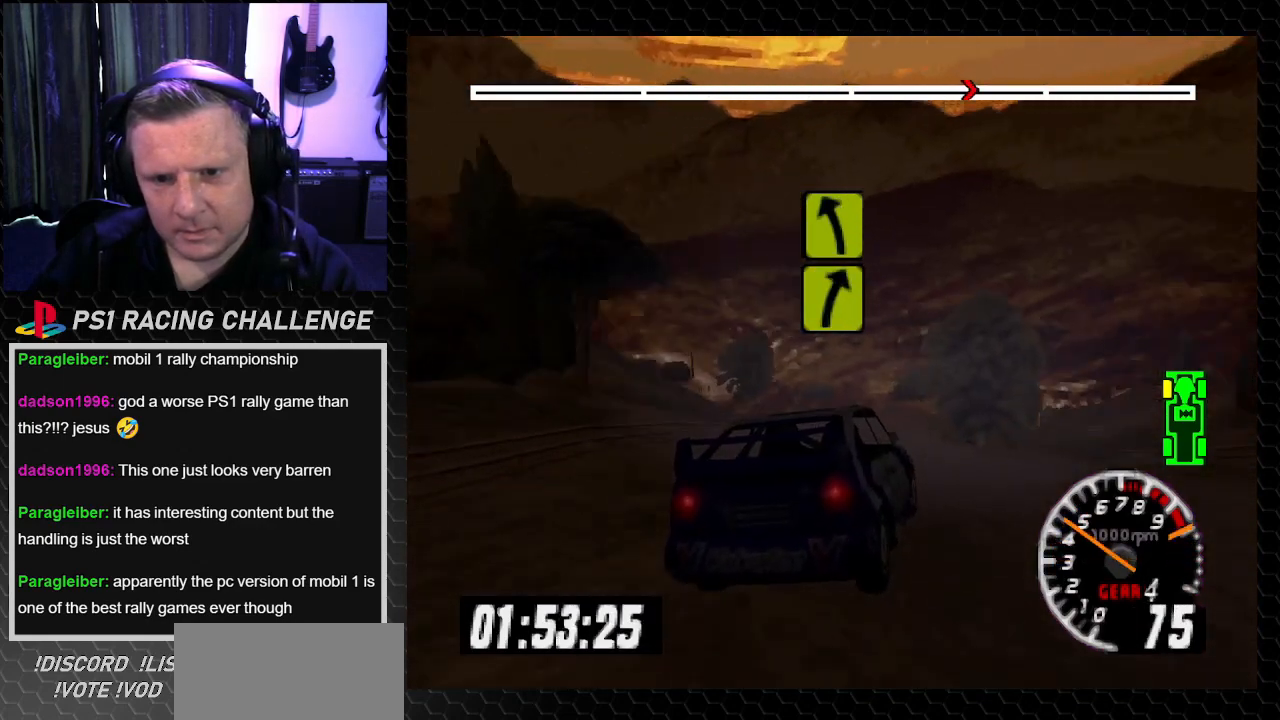
{"buttons": ["TRIANGLE", "DPAD_RIGHT"], "left_stick": "right", "right_stick": "up", "events": [[101, "DPAD_LEFT", "up"], [101, "left_stick", "center"], [401, "DPAD_RIGHT", "down"], [401, "left_stick", "right"]]}
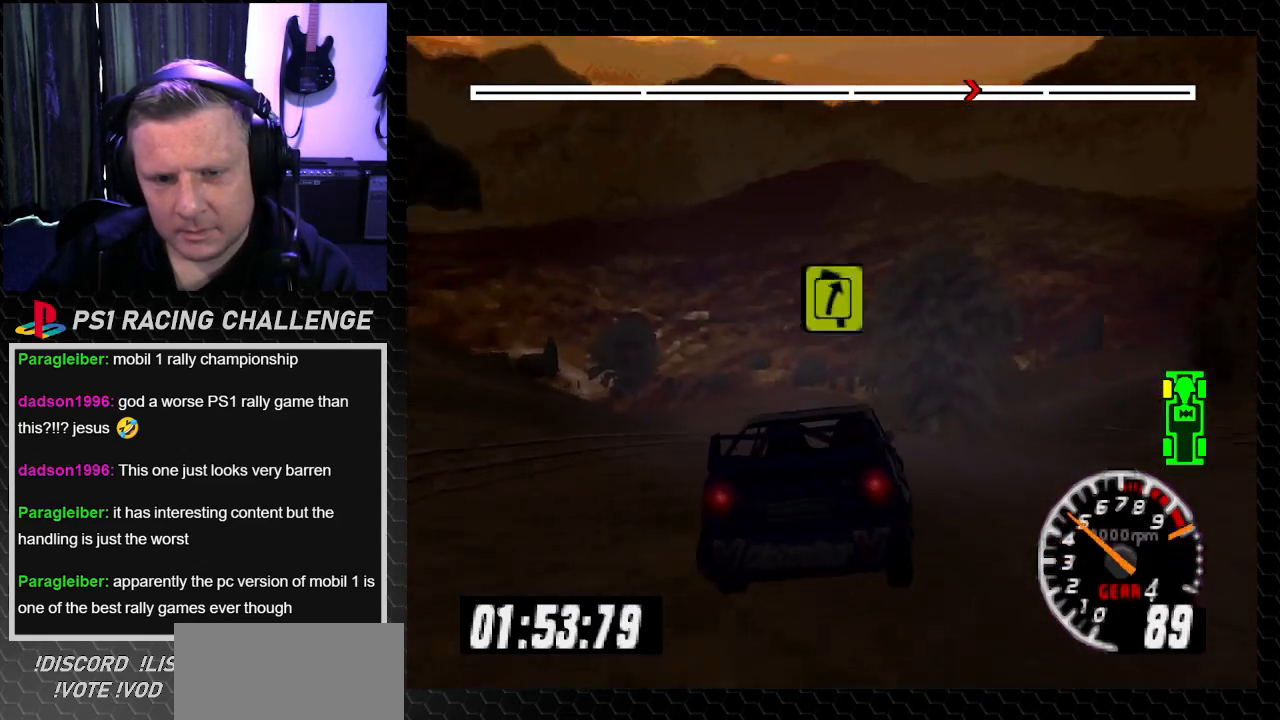
{"buttons": ["TRIANGLE"], "left_stick": "center", "right_stick": "up", "events": [[67, "DPAD_RIGHT", "up"], [67, "left_stick", "center"], [200, "DPAD_RIGHT", "down"], [200, "left_stick", "right"], [367, "DPAD_RIGHT", "up"], [367, "left_stick", "center"]]}
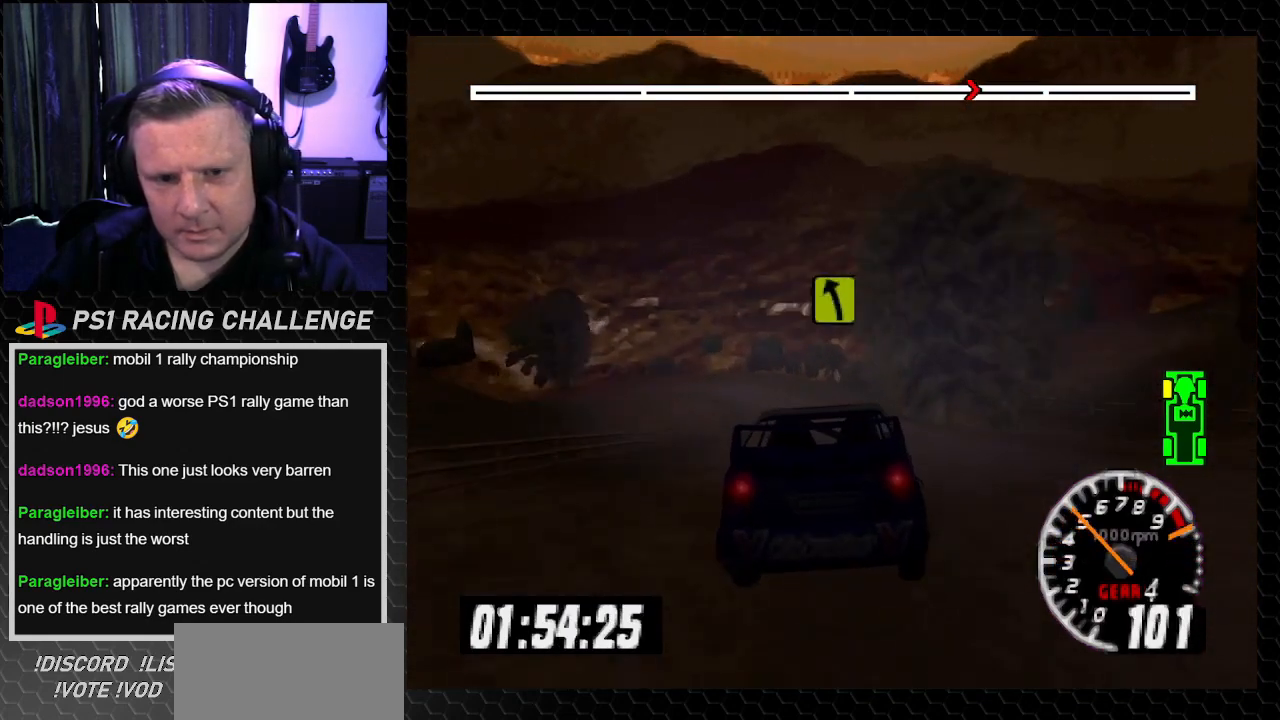
{"buttons": ["TRIANGLE"], "left_stick": "center", "right_stick": "up", "events": []}
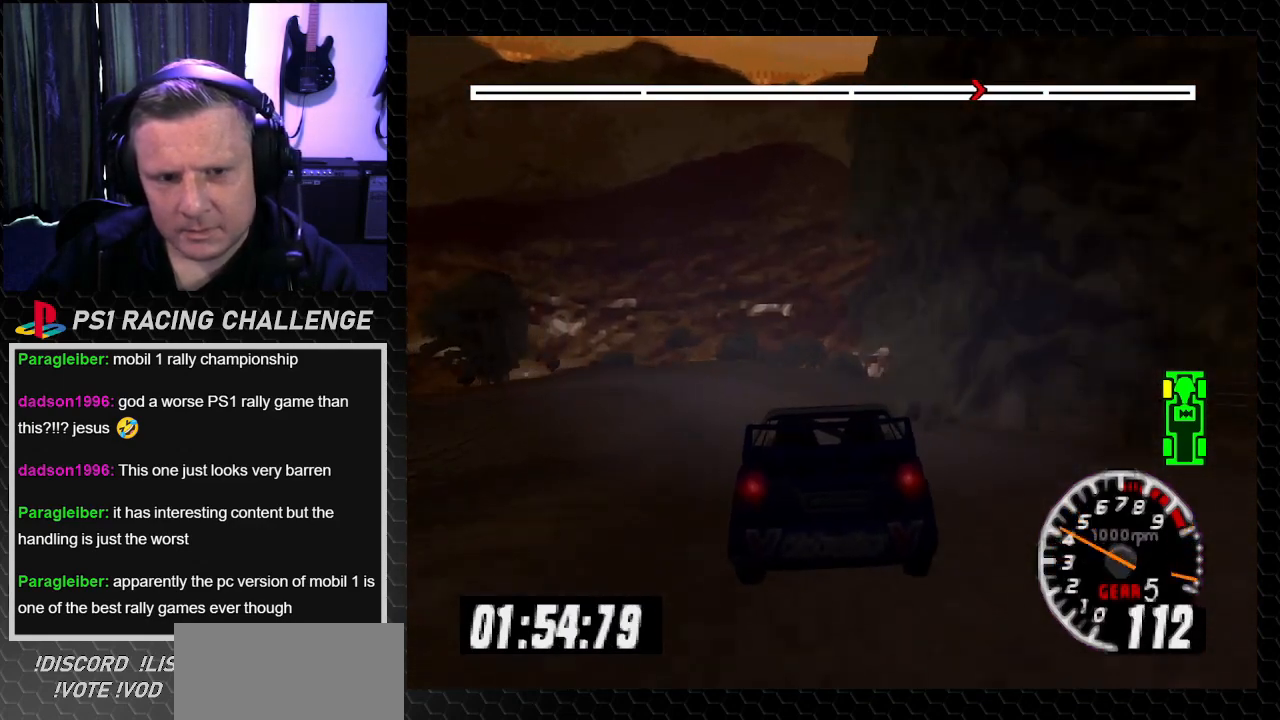
{"buttons": [], "left_stick": "center", "right_stick": "center", "events": [[100, "DPAD_LEFT", "down"], [100, "left_stick", "left"], [233, "TRIANGLE", "up"], [267, "right_stick", "center"], [500, "DPAD_LEFT", "up"], [500, "left_stick", "center"]]}
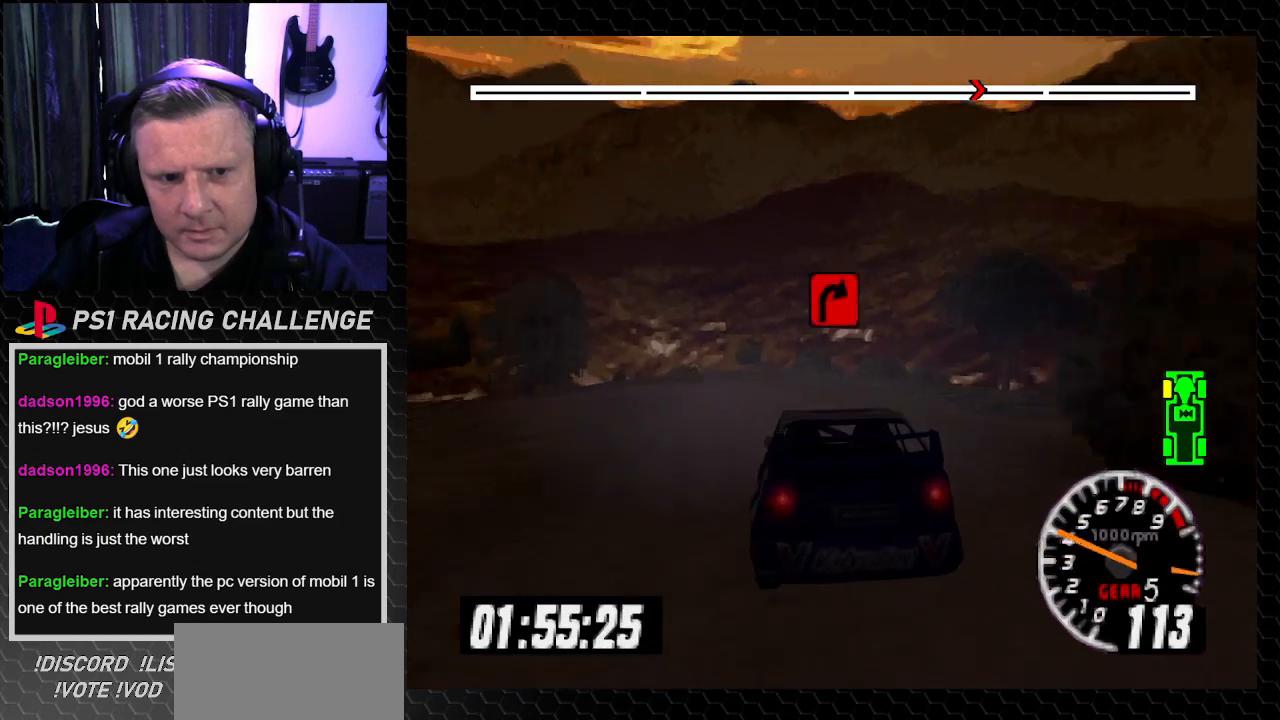
{"buttons": [], "left_stick": "center", "right_stick": "center", "events": [[101, "TRIANGLE", "down"], [101, "right_stick", "up"], [267, "DPAD_LEFT", "down"], [267, "TRIANGLE", "up"], [301, "left_stick", "left"], [301, "right_stick", "center"], [468, "DPAD_LEFT", "up"], [468, "left_stick", "center"]]}
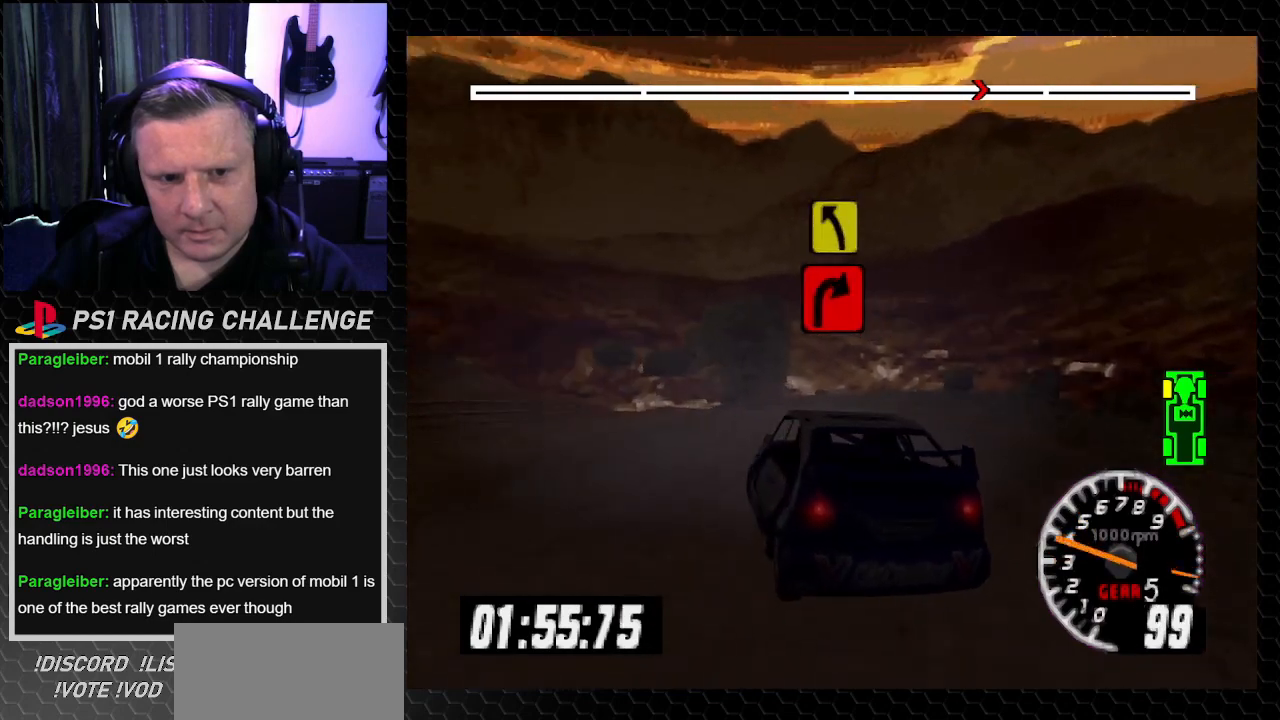
{"buttons": ["TRIANGLE", "DPAD_RIGHT"], "left_stick": "right", "right_stick": "up", "events": [[33, "DPAD_RIGHT", "down"], [33, "left_stick", "right"], [100, "right_stick", "up"], [133, "TRIANGLE", "down"], [200, "DPAD_RIGHT", "up"], [200, "left_stick", "center"], [467, "DPAD_RIGHT", "down"], [467, "left_stick", "right"]]}
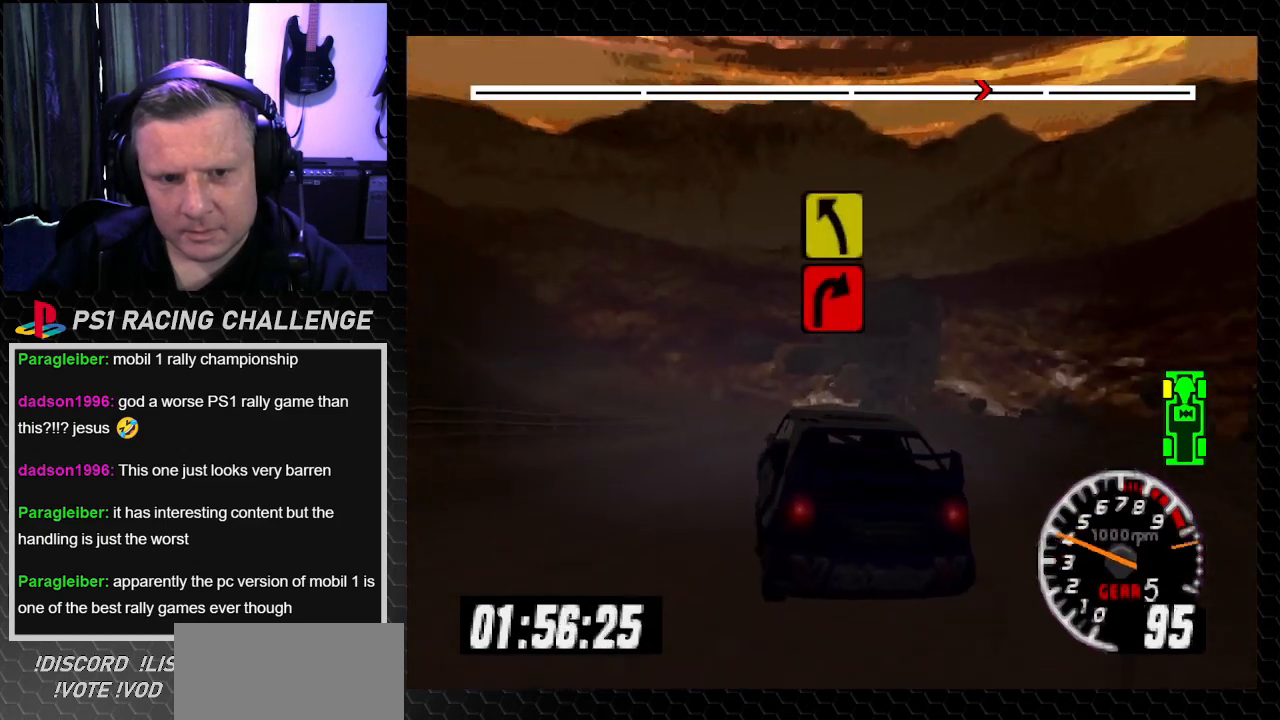
{"buttons": ["TRIANGLE"], "left_stick": "center", "right_stick": "up", "events": [[134, "DPAD_LEFT", "down"], [134, "DPAD_RIGHT", "up"], [134, "left_stick", "left"], [434, "DPAD_LEFT", "up"], [434, "left_stick", "center"]]}
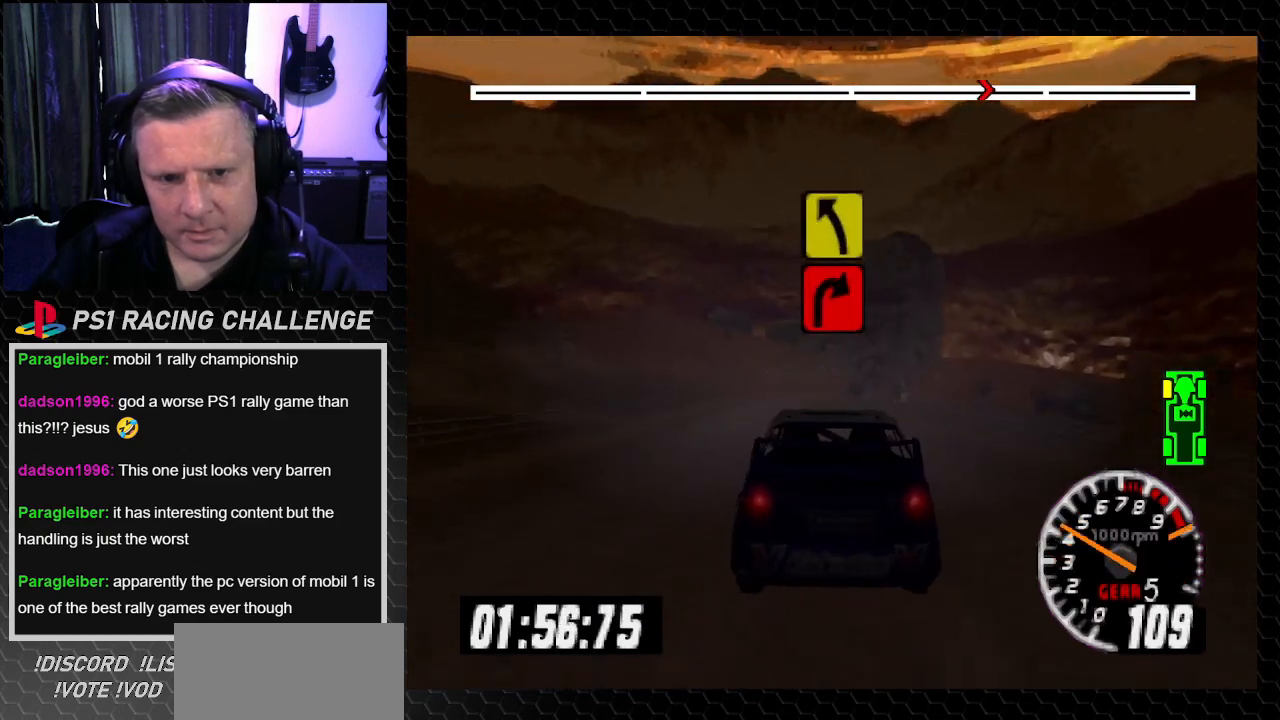
{"buttons": ["TRIANGLE"], "left_stick": "center", "right_stick": "up", "events": [[67, "DPAD_LEFT", "down"], [67, "left_stick", "down-left"], [200, "DPAD_LEFT", "up"], [200, "left_stick", "center"]]}
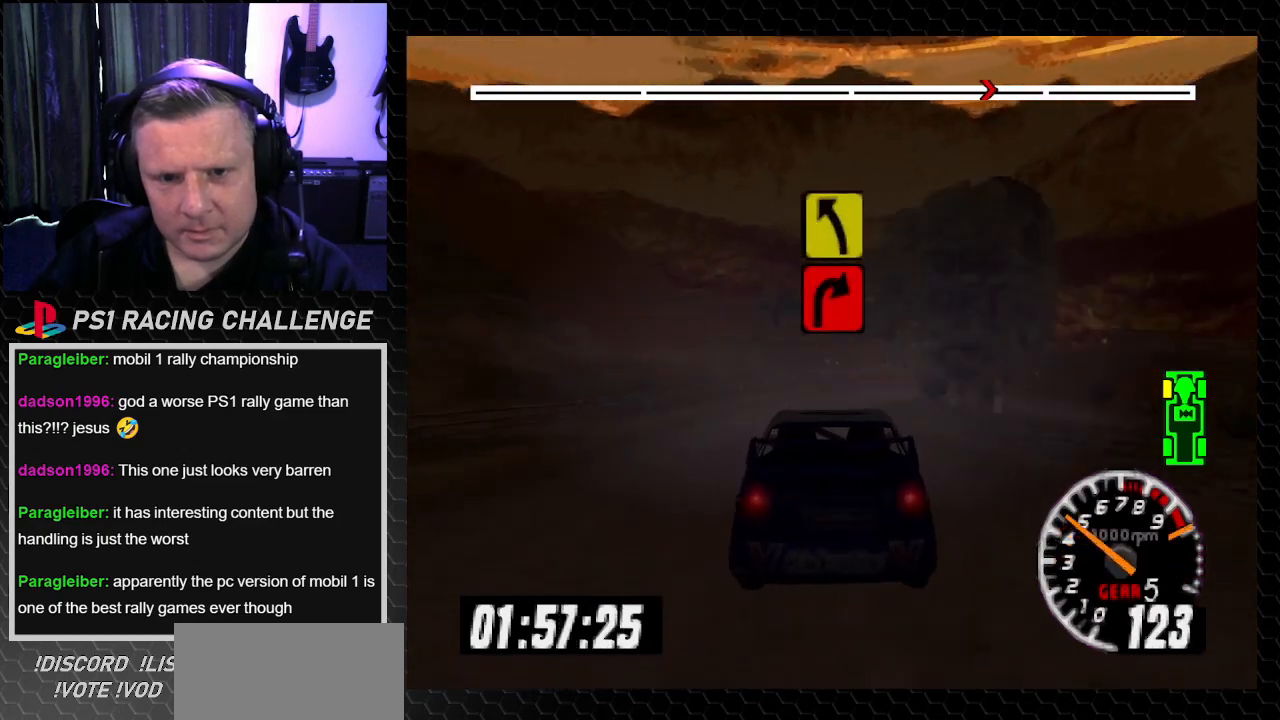
{"buttons": ["CROSS", "DPAD_RIGHT"], "left_stick": "right", "right_stick": "down", "events": [[101, "DPAD_LEFT", "down"], [101, "left_stick", "left"], [201, "TRIANGLE", "up"], [234, "right_stick", "center"], [301, "DPAD_LEFT", "up"], [301, "left_stick", "center"], [367, "CROSS", "down"], [367, "right_stick", "down"], [468, "DPAD_RIGHT", "down"], [501, "left_stick", "right"]]}